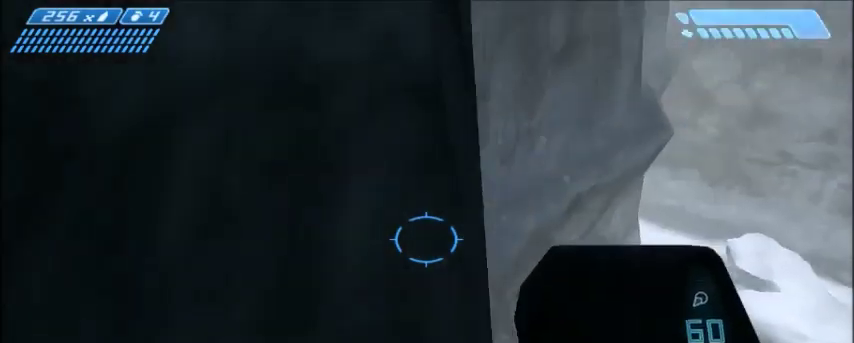
Gameplay with keyboard and mouse; each line is a JSON object with the keys and mouse buttons held at the frame after it. "events" lists presses ("down") and releases ("up") of "1", "2", "3", "4", "5", "a", "alt", "c", "ctrl", "d", "e", "f", "q", "r", "s", "shift", "space", "tab", "v", "w", "x", "z", "mouse_left", "mouse_middle", "mouse_right", "mouse_wheel_up" and "mouse_wheel_down" between this image and that frame as [ms after this image, input, new state], when the widget could be followed in between. "mouse_left", "mouse_middle", "mouse_right", "mouse_wheel_up", "mouse_wheel_down" = the "left", "middle", "right", "wheel_up", "wheel_down" buttons of the "mouse" list. No other keys are recorded. Mouse movement is not recorded.
{"keys": ["a", "w"], "mouse": [], "events": []}
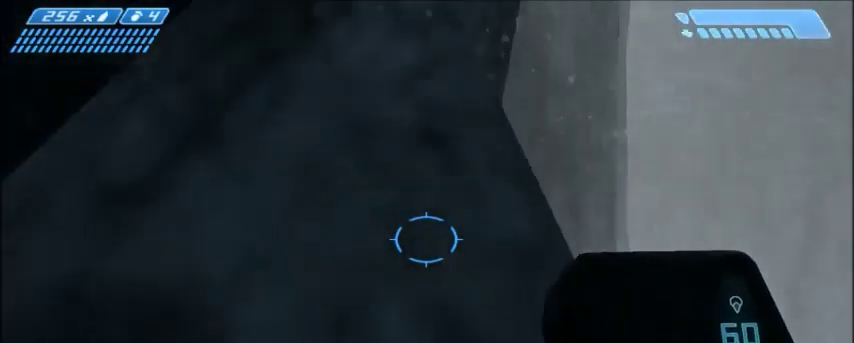
{"keys": [], "mouse": [], "events": [[33, "a", "up"], [134, "w", "up"]]}
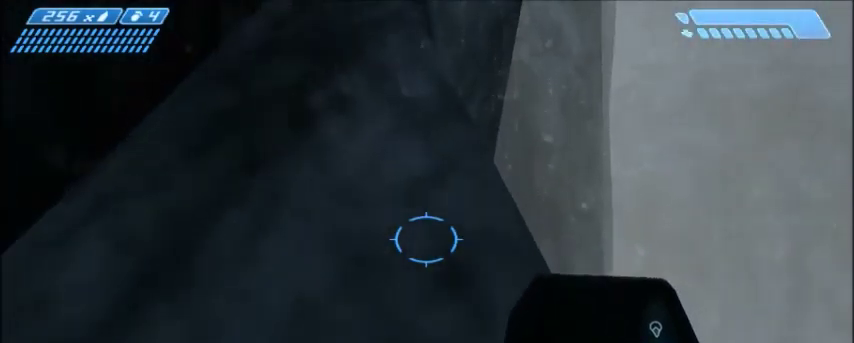
{"keys": [], "mouse": [], "events": [[33, "a", "down"], [33, "s", "down"], [233, "a", "up"], [233, "s", "up"]]}
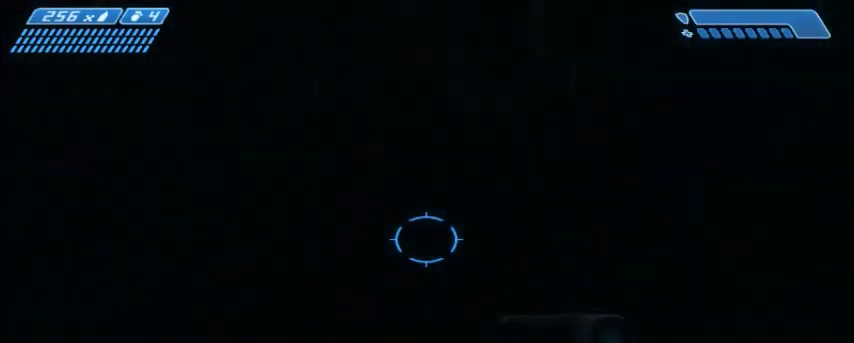
{"keys": ["w"], "mouse": [], "events": [[300, "a", "down"], [300, "w", "down"], [434, "a", "up"]]}
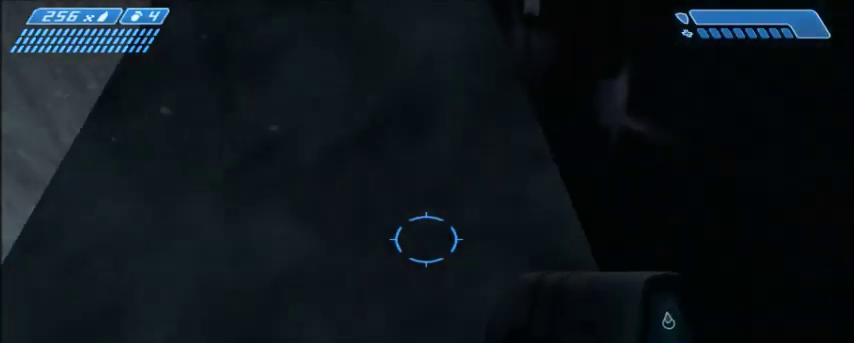
{"keys": ["a", "s"], "mouse": [], "events": [[100, "w", "up"], [367, "s", "down"], [400, "a", "down"]]}
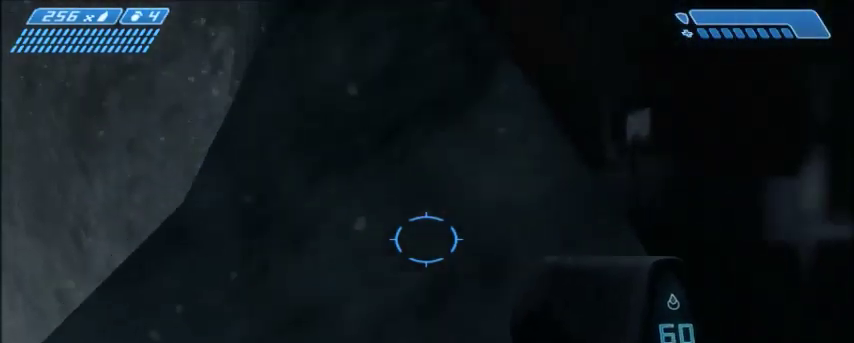
{"keys": ["s"], "mouse": [], "events": [[33, "a", "up"], [100, "s", "up"], [467, "s", "down"]]}
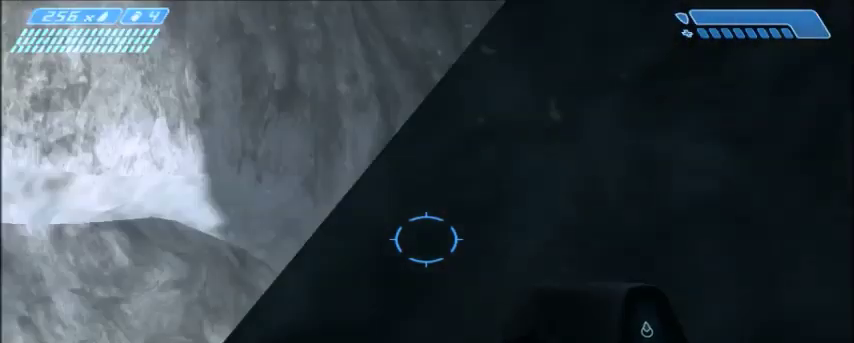
{"keys": [], "mouse": [], "events": [[33, "s", "up"]]}
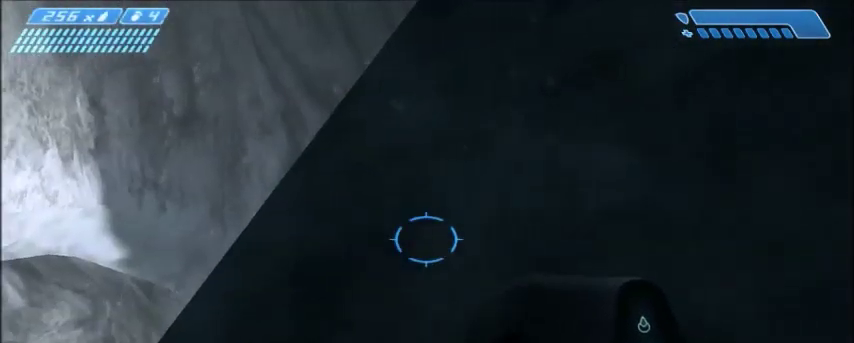
{"keys": [], "mouse": [], "events": []}
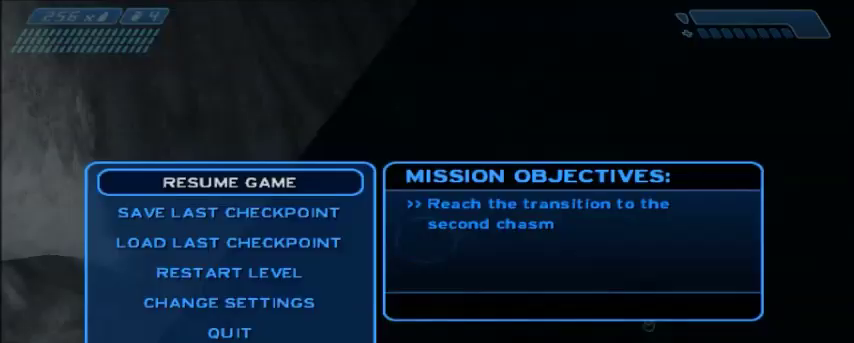
{"keys": [], "mouse": [], "events": []}
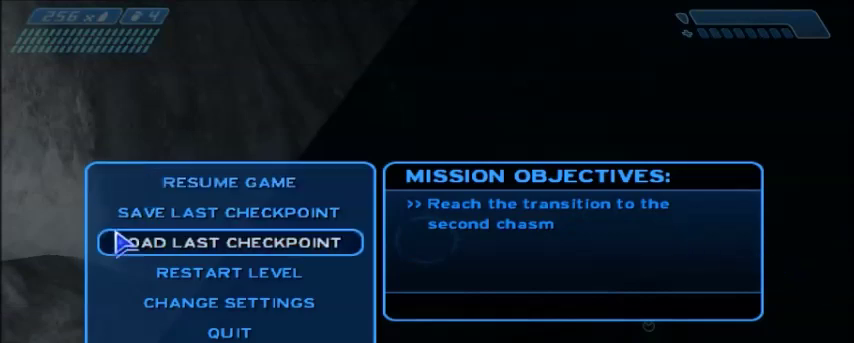
{"keys": [], "mouse": [], "events": []}
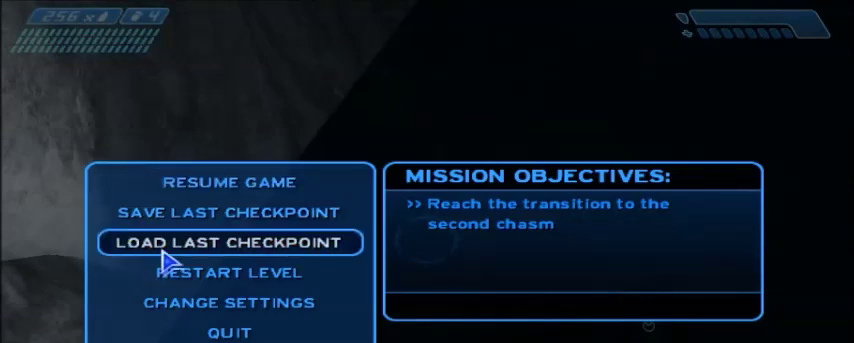
{"keys": [], "mouse": [], "events": [[33, "mouse_left", "down"], [133, "mouse_left", "up"]]}
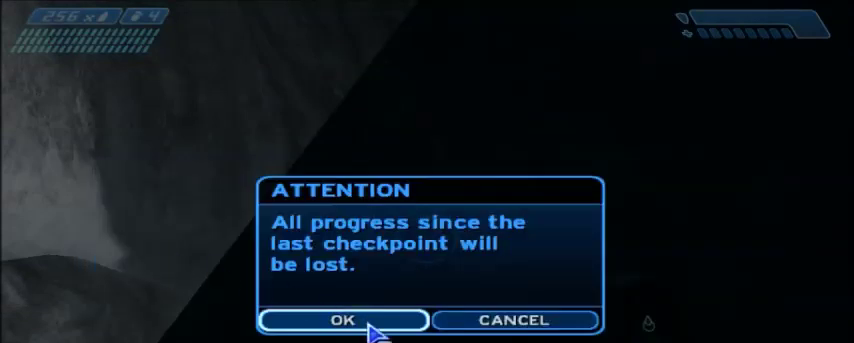
{"keys": [], "mouse": [], "events": [[33, "mouse_left", "down"], [100, "mouse_left", "up"]]}
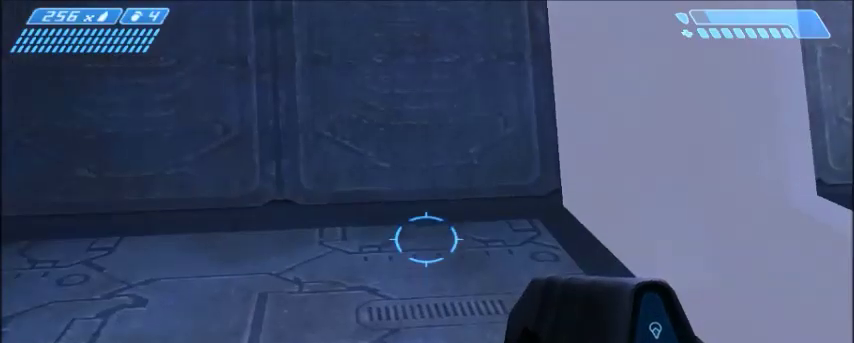
{"keys": ["w"], "mouse": [], "events": [[133, "w", "down"]]}
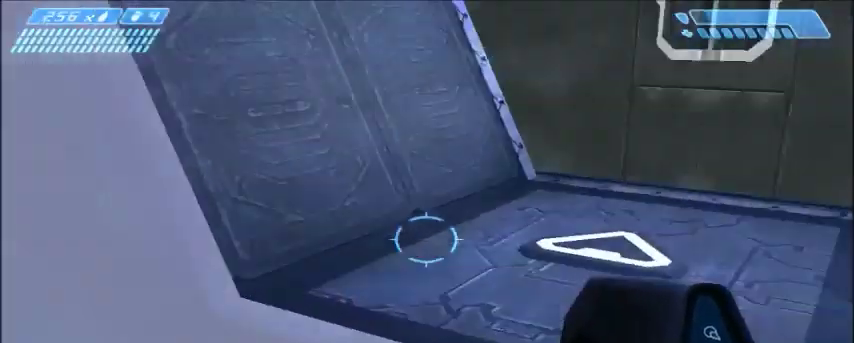
{"keys": ["w"], "mouse": [], "events": []}
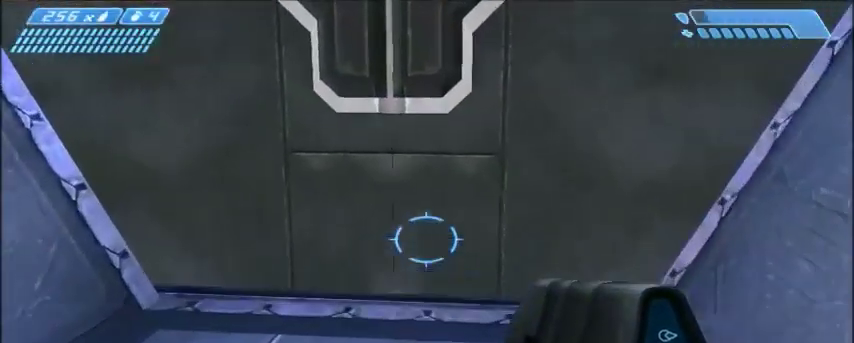
{"keys": ["w"], "mouse": [], "events": []}
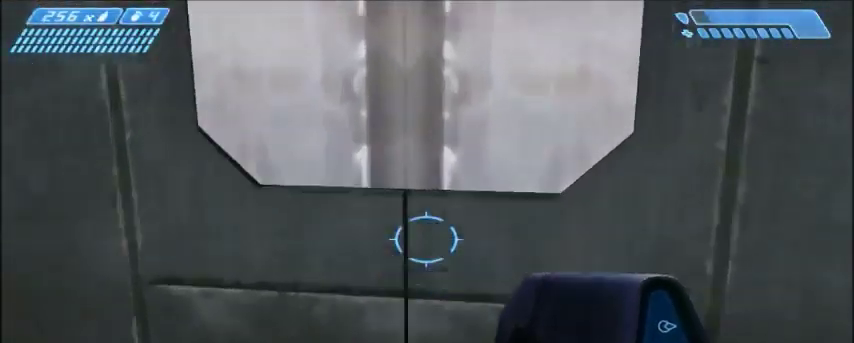
{"keys": ["a", "w"], "mouse": [], "events": [[434, "a", "down"]]}
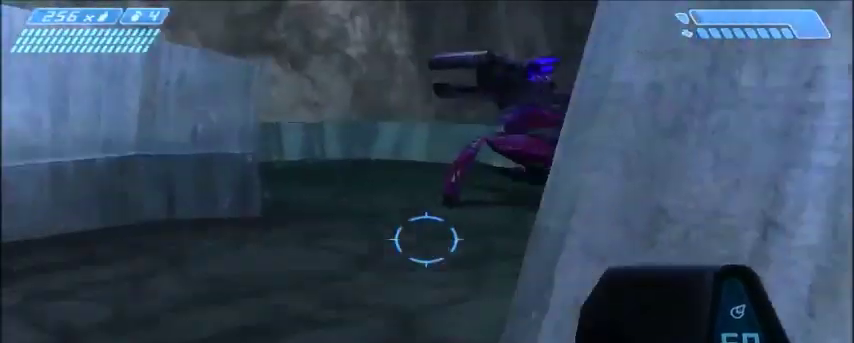
{"keys": ["w"], "mouse": [], "events": [[500, "a", "up"]]}
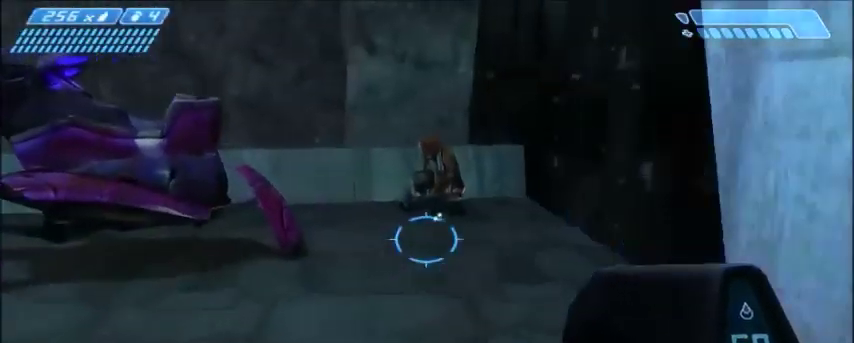
{"keys": ["w"], "mouse": [], "events": []}
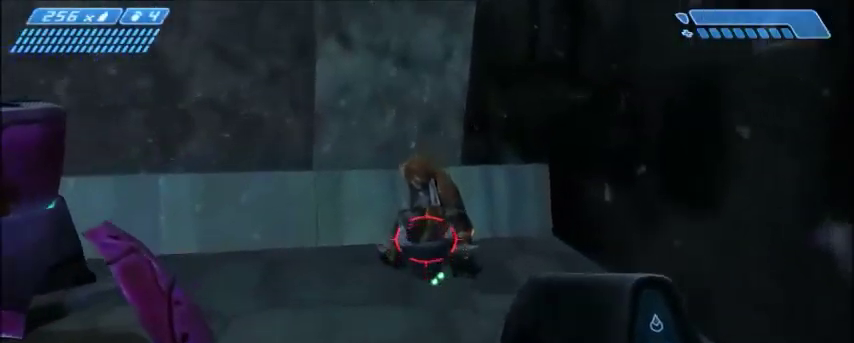
{"keys": ["w"], "mouse": [], "events": []}
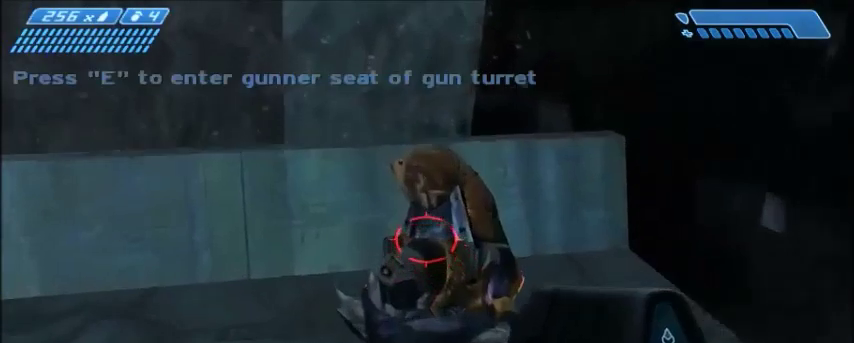
{"keys": ["s"], "mouse": [], "events": [[134, "f", "down"], [267, "a", "down"], [267, "f", "up"], [300, "w", "up"], [400, "a", "up"], [467, "s", "down"]]}
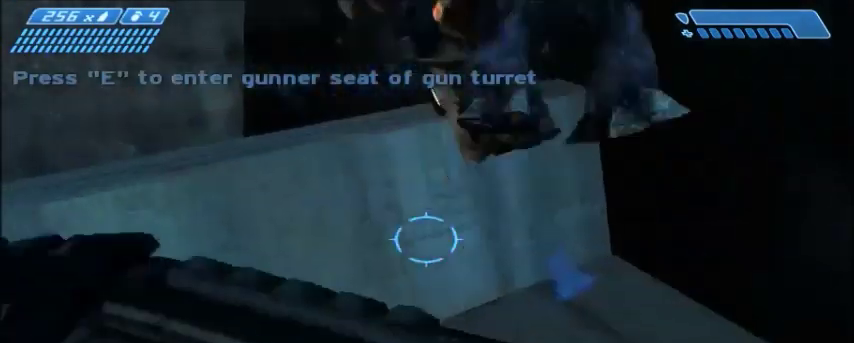
{"keys": ["d", "w"], "mouse": [], "events": [[166, "d", "down"], [166, "s", "up"], [267, "d", "up"], [467, "d", "down"], [467, "w", "down"]]}
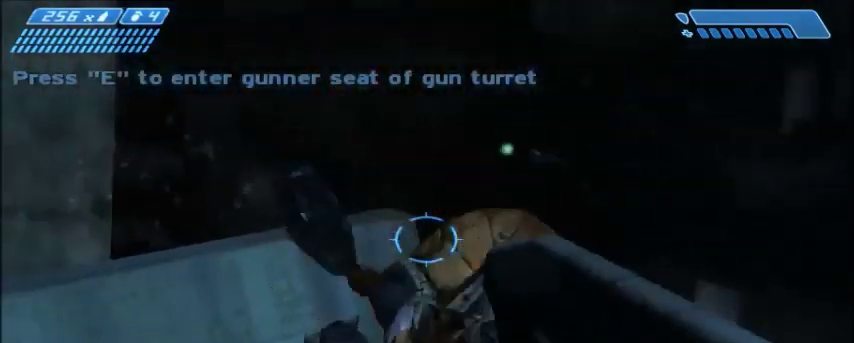
{"keys": [], "mouse": [], "events": [[100, "w", "up"], [167, "d", "up"]]}
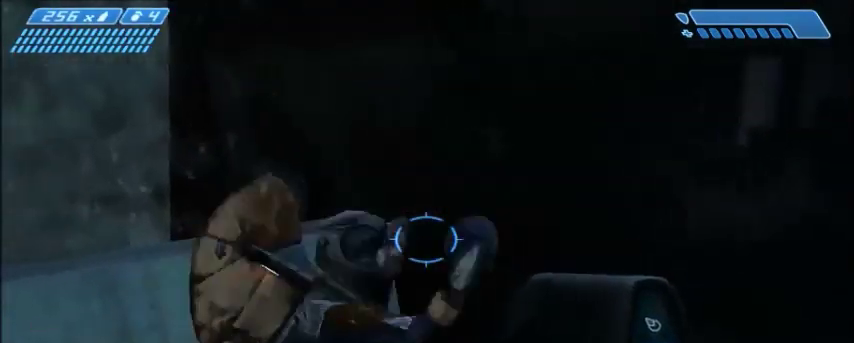
{"keys": [], "mouse": [], "events": [[333, "a", "down"], [433, "a", "up"]]}
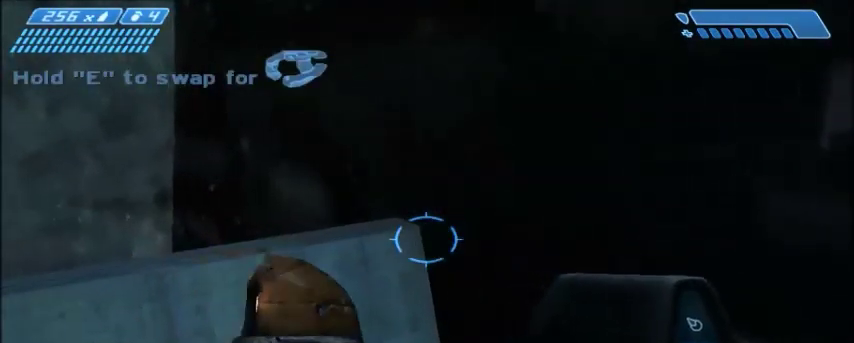
{"keys": ["space", "w"], "mouse": [], "events": [[200, "w", "down"], [434, "space", "down"]]}
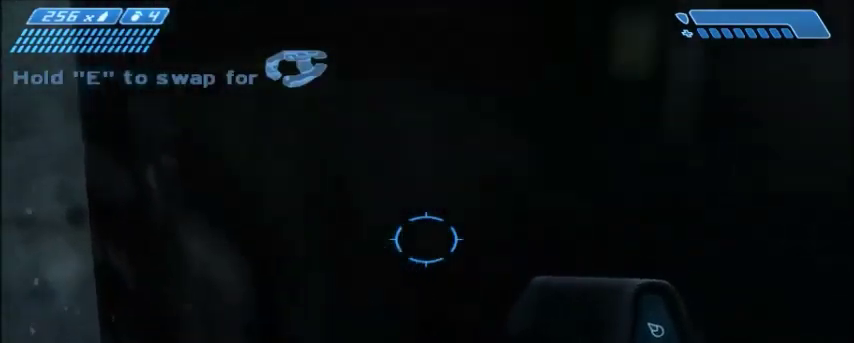
{"keys": ["w"], "mouse": [], "events": [[166, "space", "up"]]}
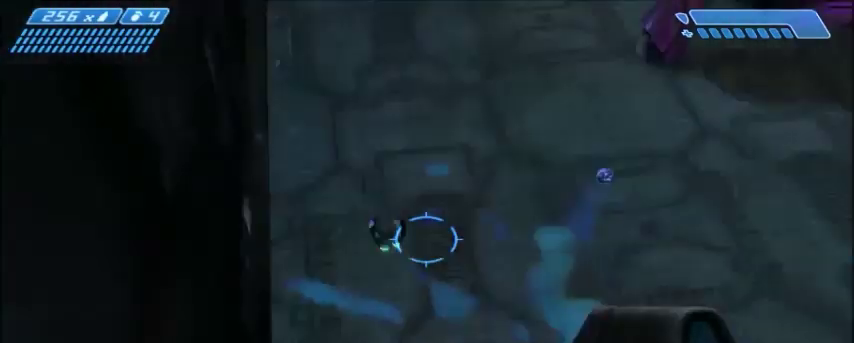
{"keys": ["w"], "mouse": [], "events": []}
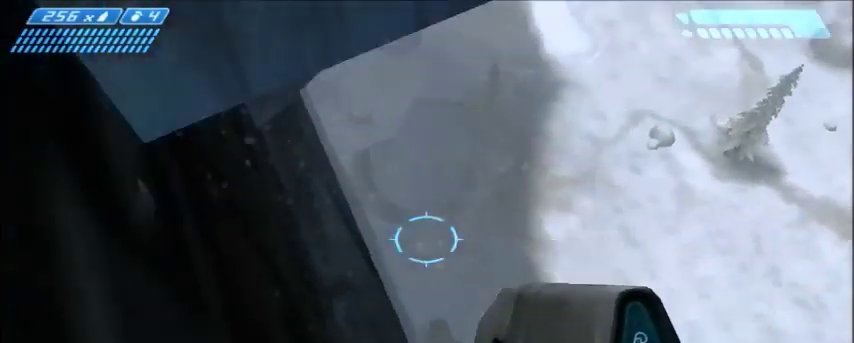
{"keys": ["w"], "mouse": [], "events": []}
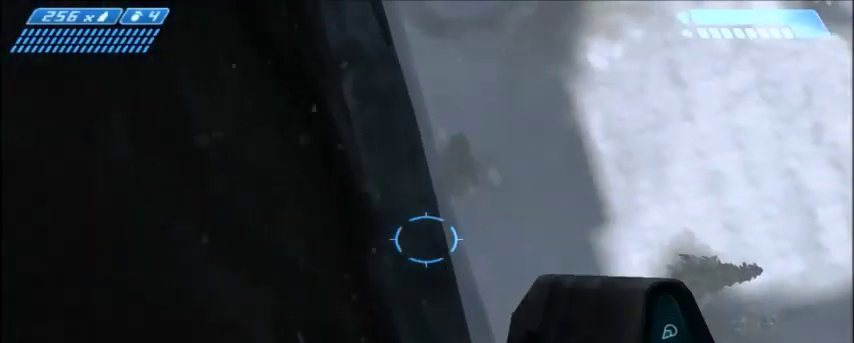
{"keys": ["w"], "mouse": [], "events": []}
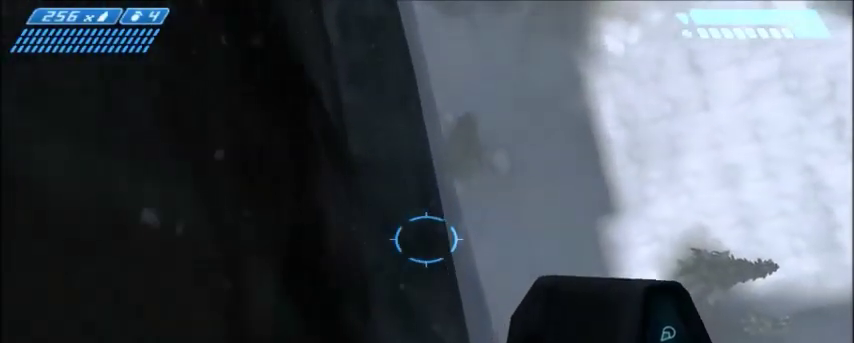
{"keys": ["w"], "mouse": [], "events": []}
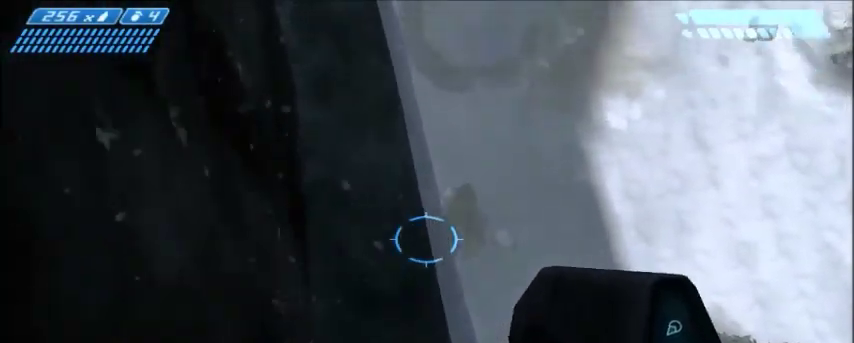
{"keys": [], "mouse": [], "events": [[434, "w", "up"]]}
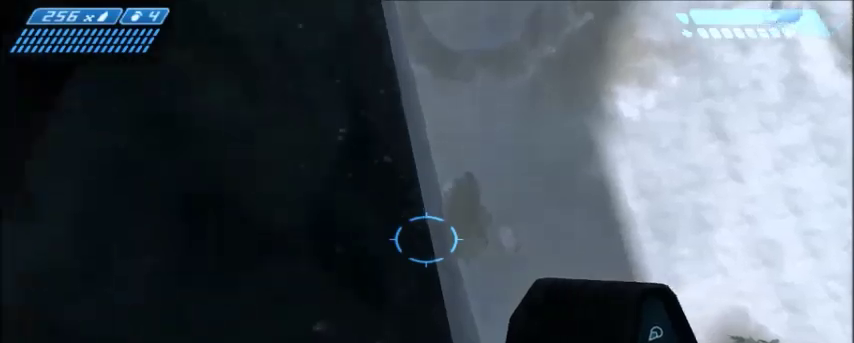
{"keys": [], "mouse": [], "events": []}